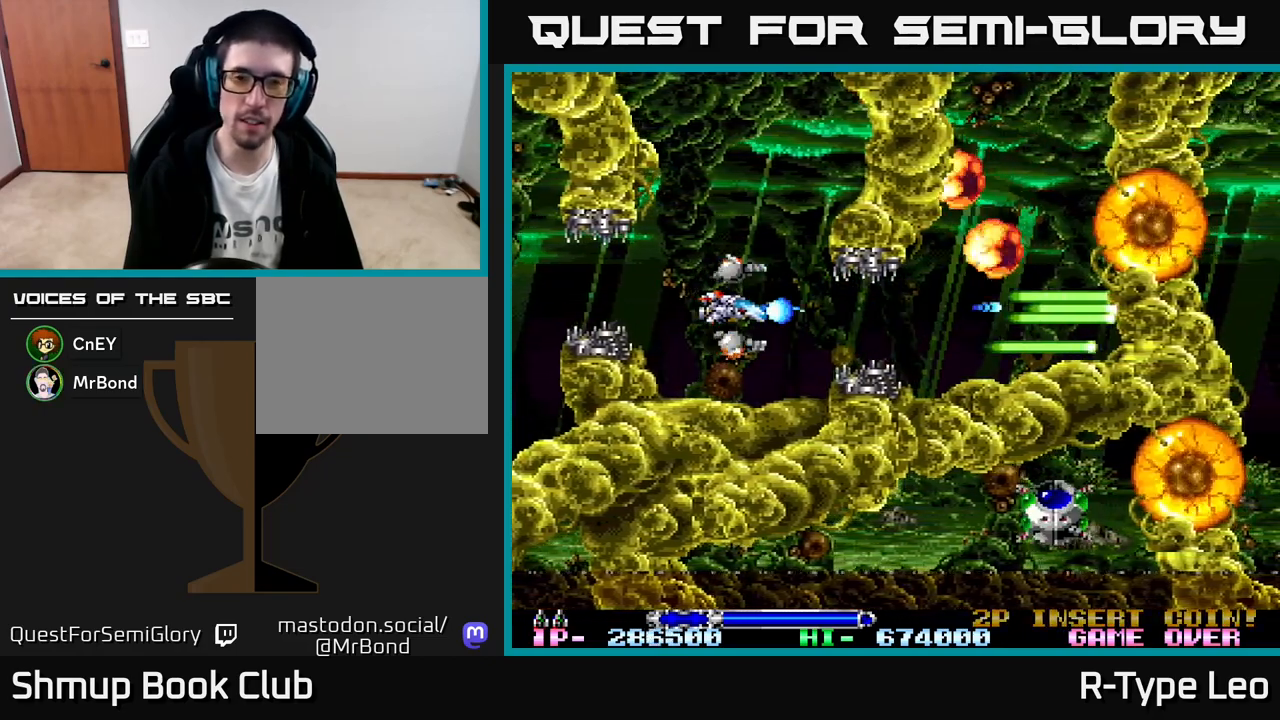
Gameplay with a controller (Xbox layout); each line is a JSON object with the inputs held at the frame after it. "events" lists button and stick changes between this image and that frame as [ms after this image, input, new state], when the widget could be followed in between. Not read: right_stick.
{"buttons": ["R2"], "left_stick": "center", "events": []}
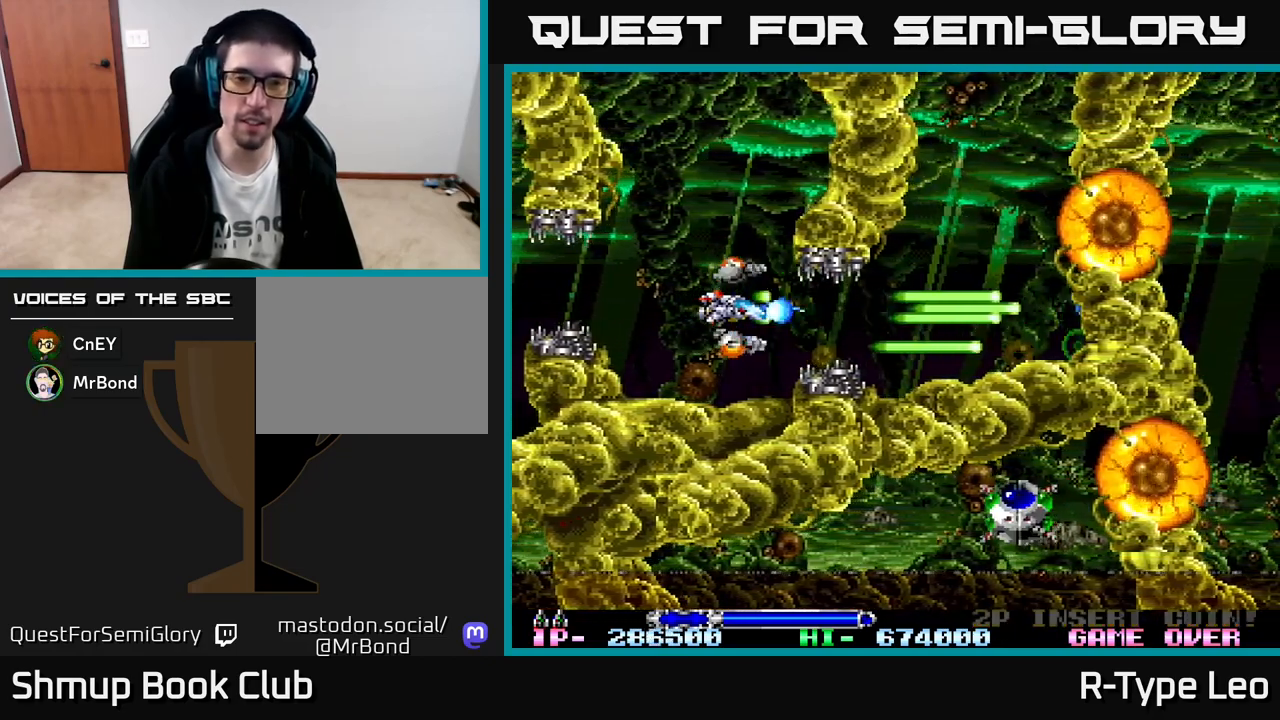
{"buttons": ["R2"], "left_stick": "center", "events": [[267, "R2", "up"], [333, "R2", "down"]]}
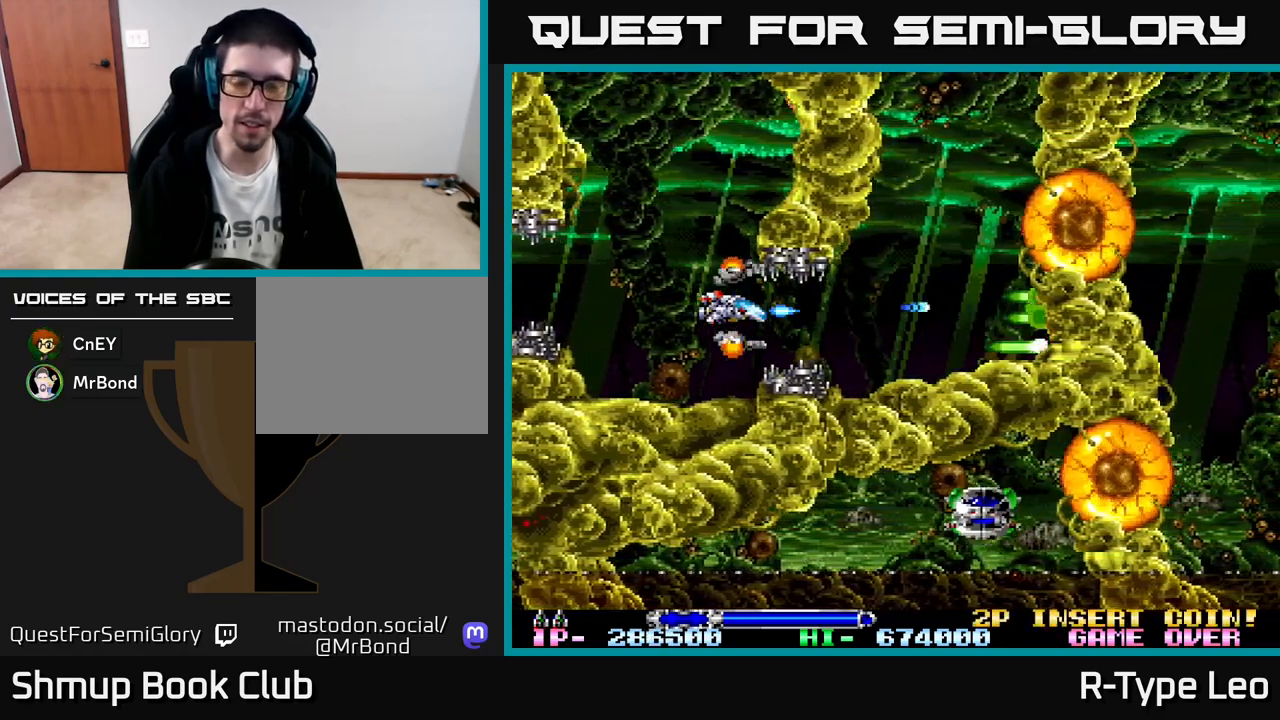
{"buttons": ["R2"], "left_stick": "center", "events": [[117, "DPAD_RIGHT", "down"], [217, "DPAD_RIGHT", "up"]]}
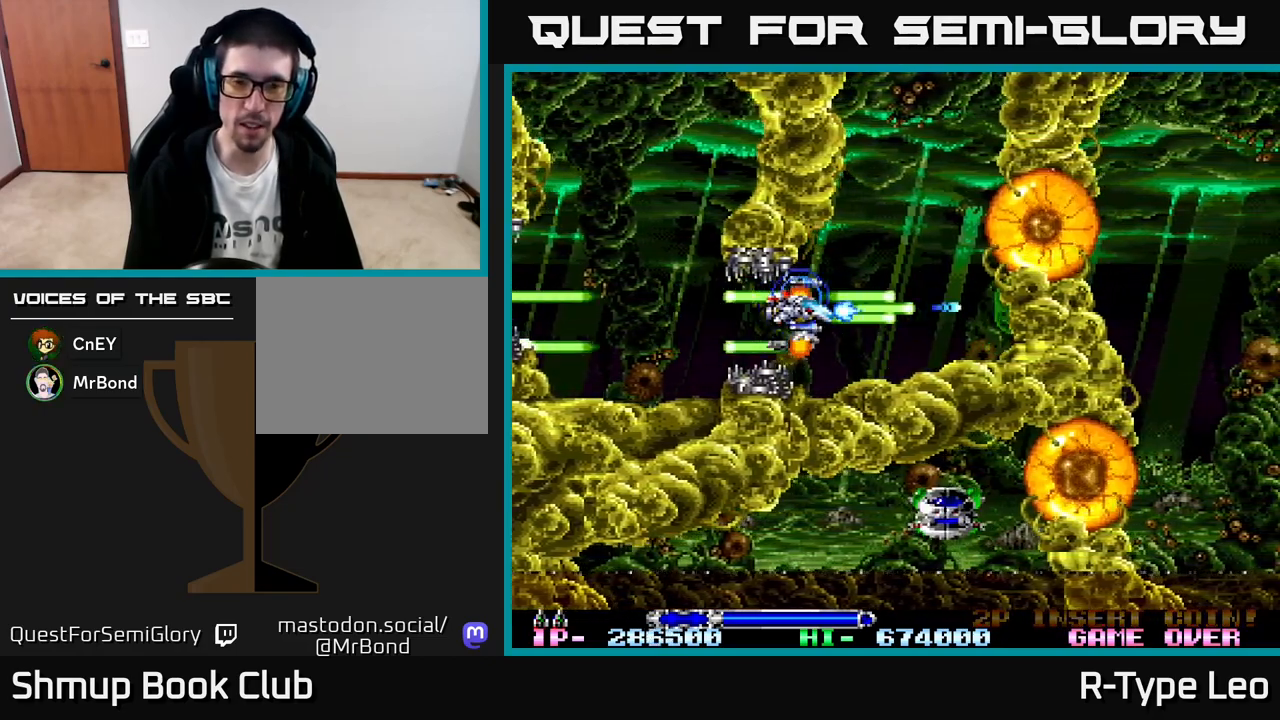
{"buttons": ["R2"], "left_stick": "center", "events": [[17, "DPAD_RIGHT", "down"], [150, "DPAD_RIGHT", "up"], [217, "DPAD_LEFT", "down"], [250, "X", "down"], [333, "DPAD_LEFT", "up"], [367, "X", "up"]]}
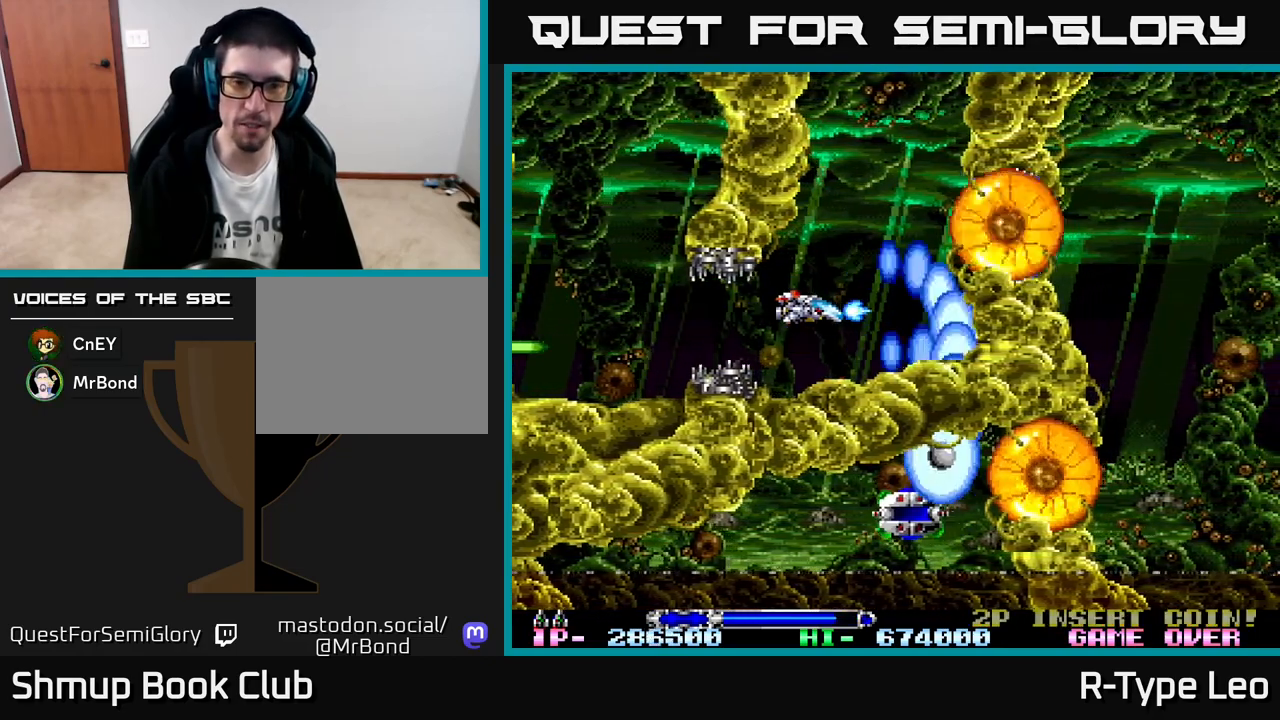
{"buttons": ["R2"], "left_stick": "center", "events": [[350, "DPAD_LEFT", "down"], [450, "DPAD_LEFT", "up"]]}
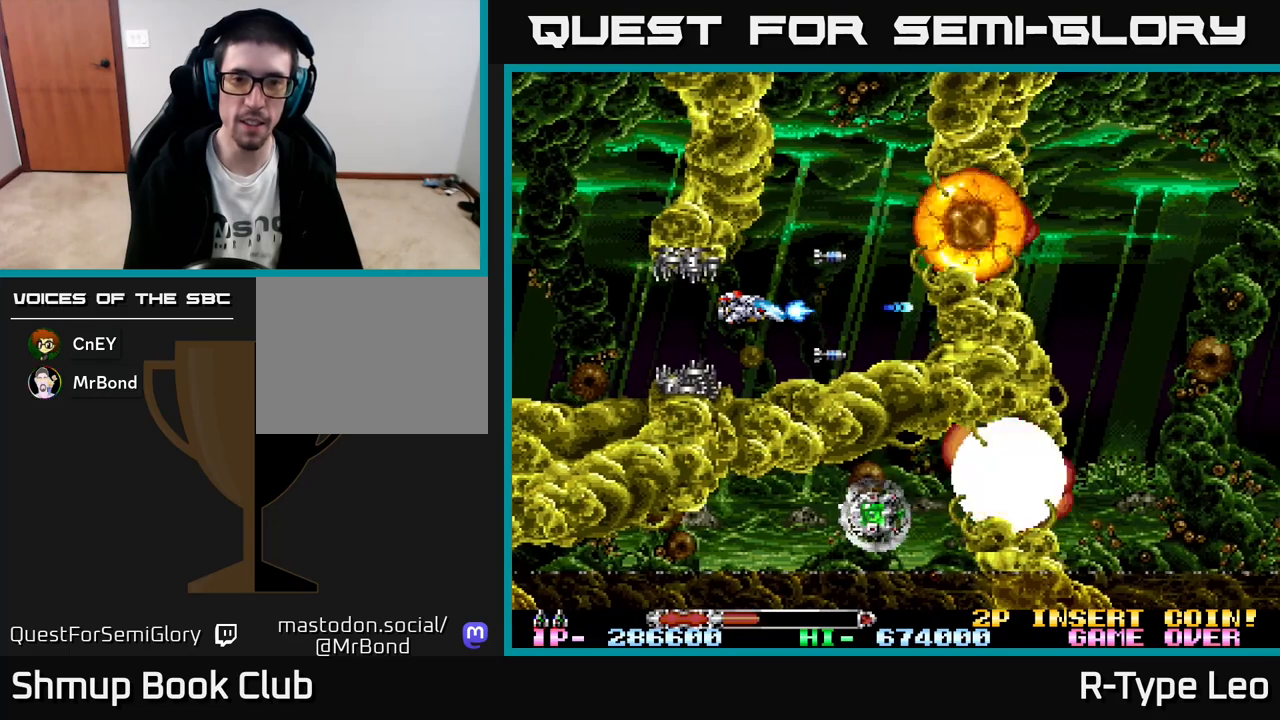
{"buttons": ["R2", "DPAD_LEFT"], "left_stick": "center", "events": [[400, "DPAD_LEFT", "down"]]}
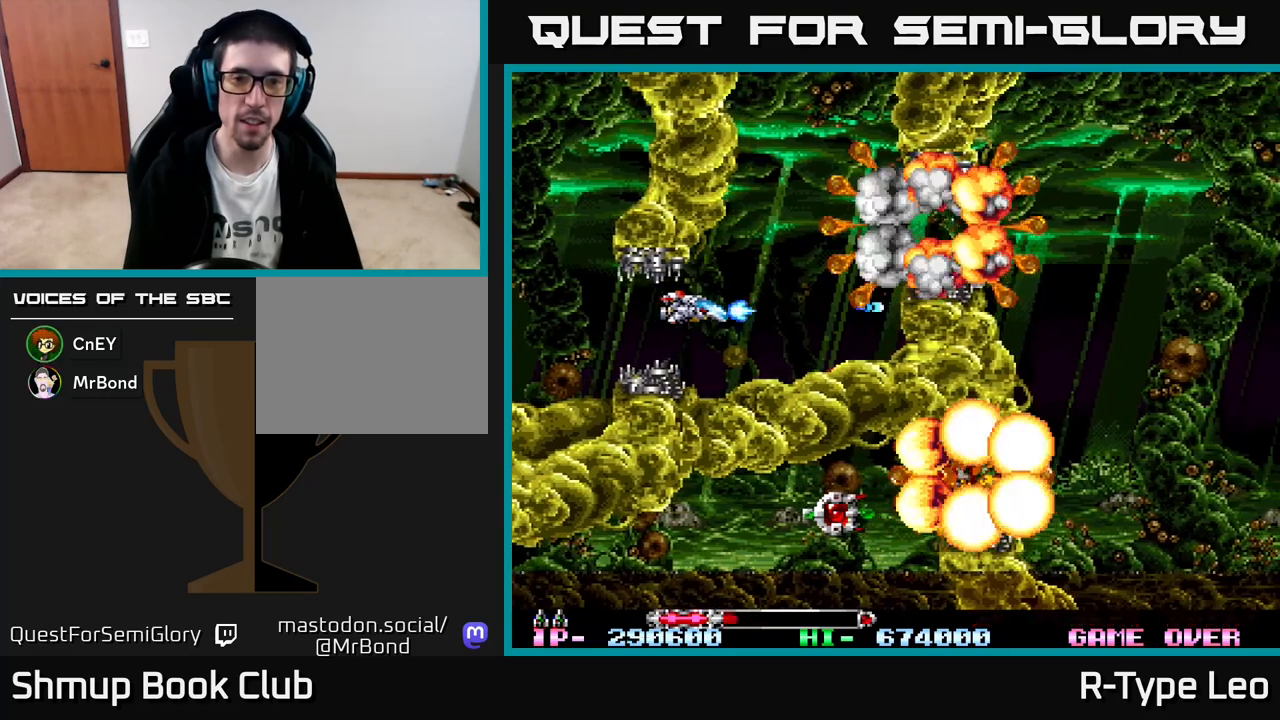
{"buttons": ["R2"], "left_stick": "center", "events": [[33, "DPAD_LEFT", "up"], [33, "X", "down"], [200, "X", "up"], [367, "DPAD_LEFT", "down"], [483, "DPAD_LEFT", "up"]]}
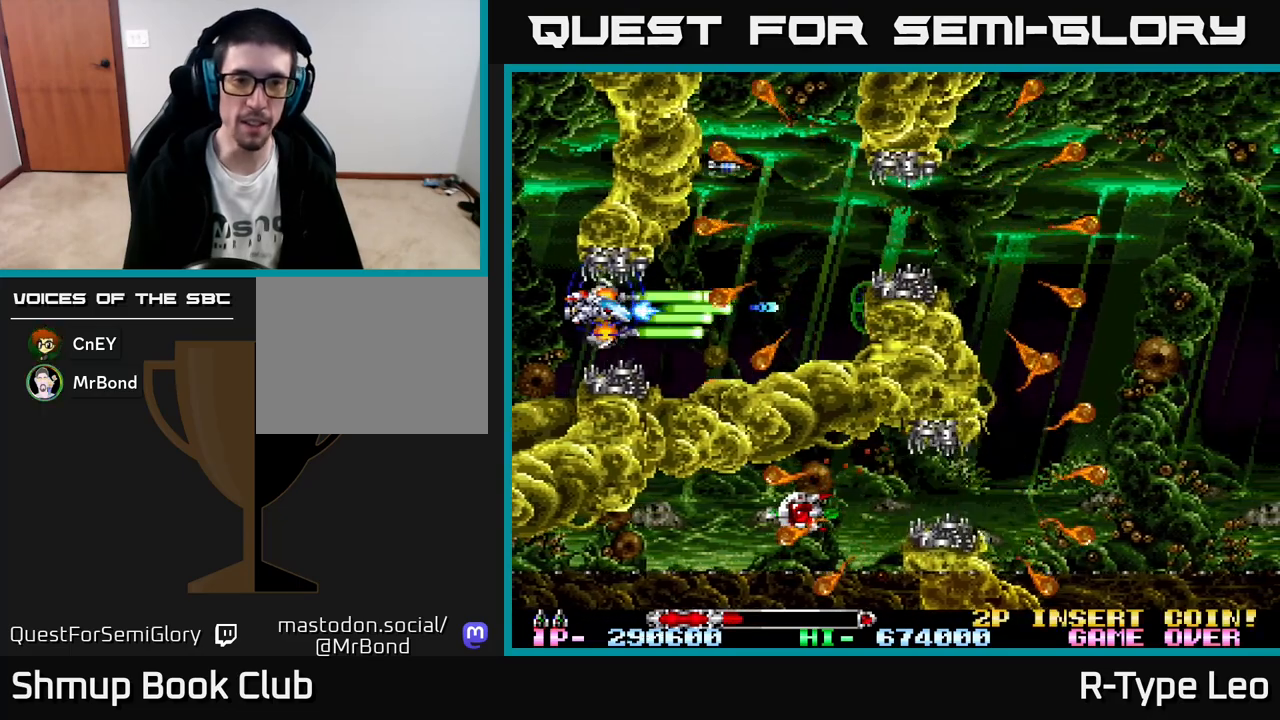
{"buttons": ["R2"], "left_stick": "center", "events": [[200, "DPAD_LEFT", "down"], [350, "DPAD_LEFT", "up"]]}
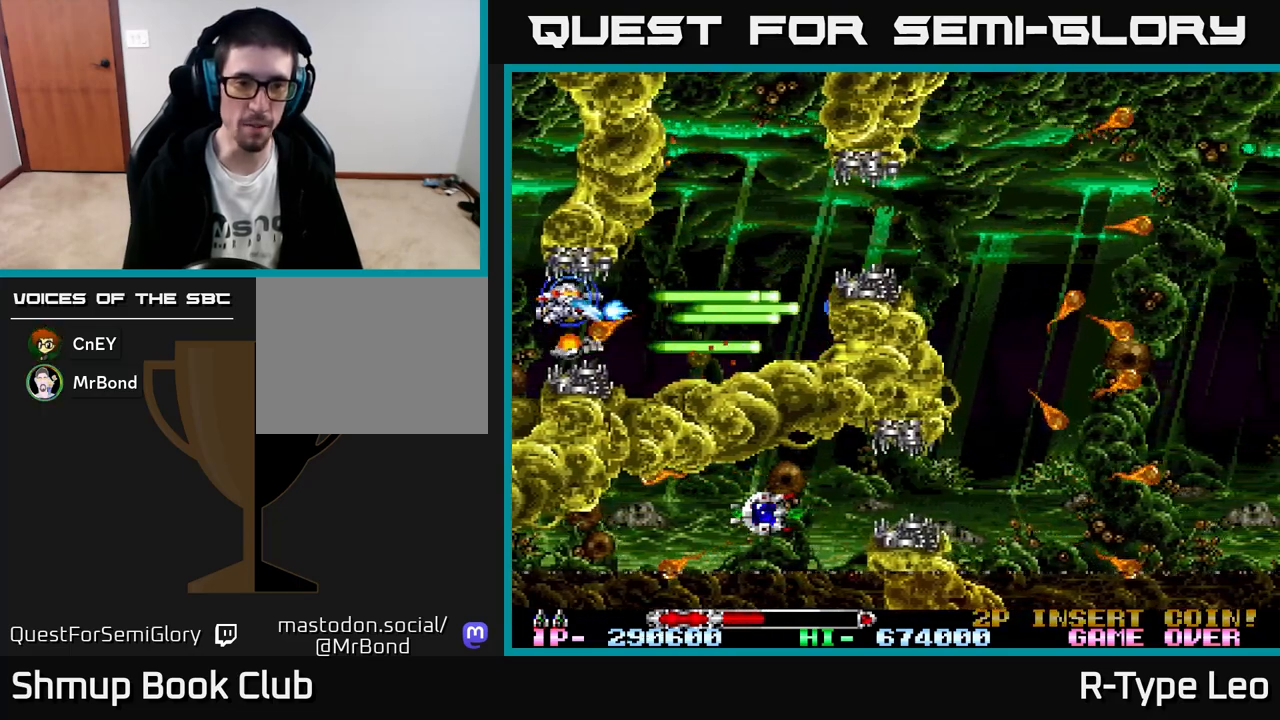
{"buttons": ["R2", "DPAD_UP", "DPAD_RIGHT"], "left_stick": "center", "events": [[283, "DPAD_RIGHT", "down"], [450, "DPAD_UP", "down"]]}
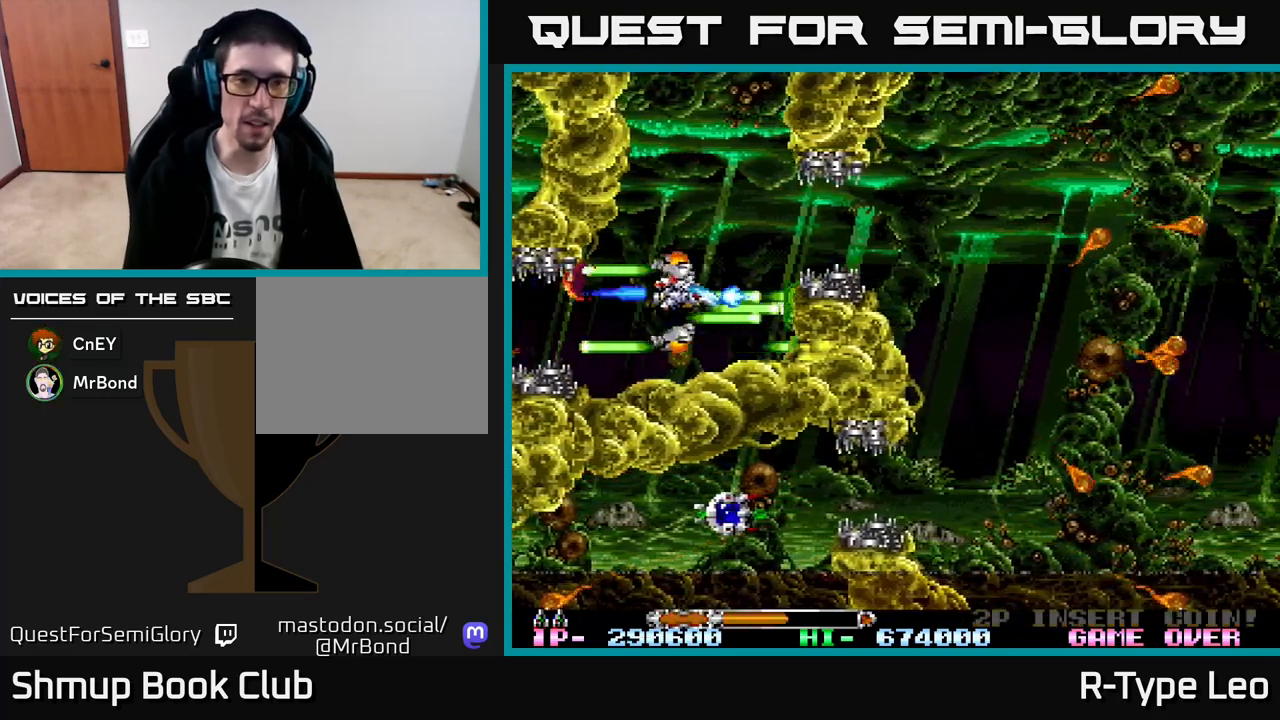
{"buttons": ["R2", "DPAD_DOWN", "DPAD_RIGHT"], "left_stick": "center", "events": [[17, "DPAD_RIGHT", "up"], [67, "DPAD_RIGHT", "down"], [133, "DPAD_UP", "up"], [450, "DPAD_DOWN", "down"]]}
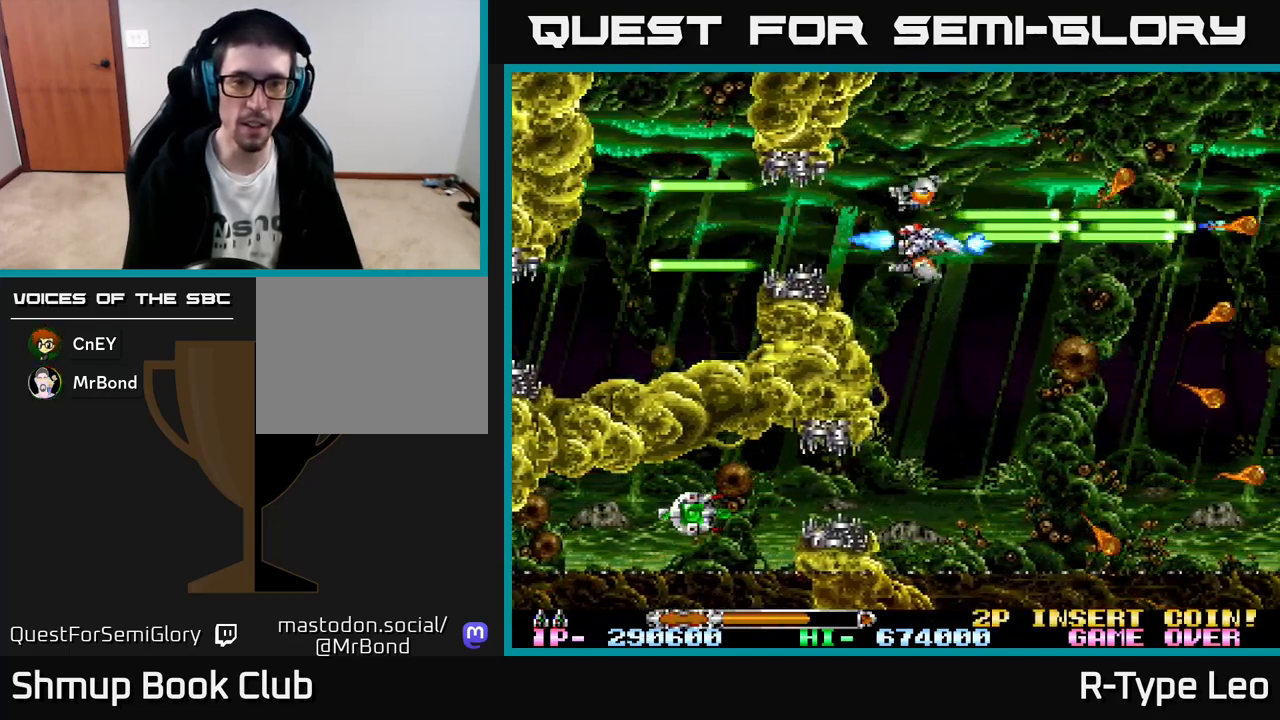
{"buttons": ["R2", "DPAD_LEFT"], "left_stick": "center", "events": [[67, "DPAD_RIGHT", "up"], [383, "DPAD_LEFT", "down"], [500, "DPAD_DOWN", "up"]]}
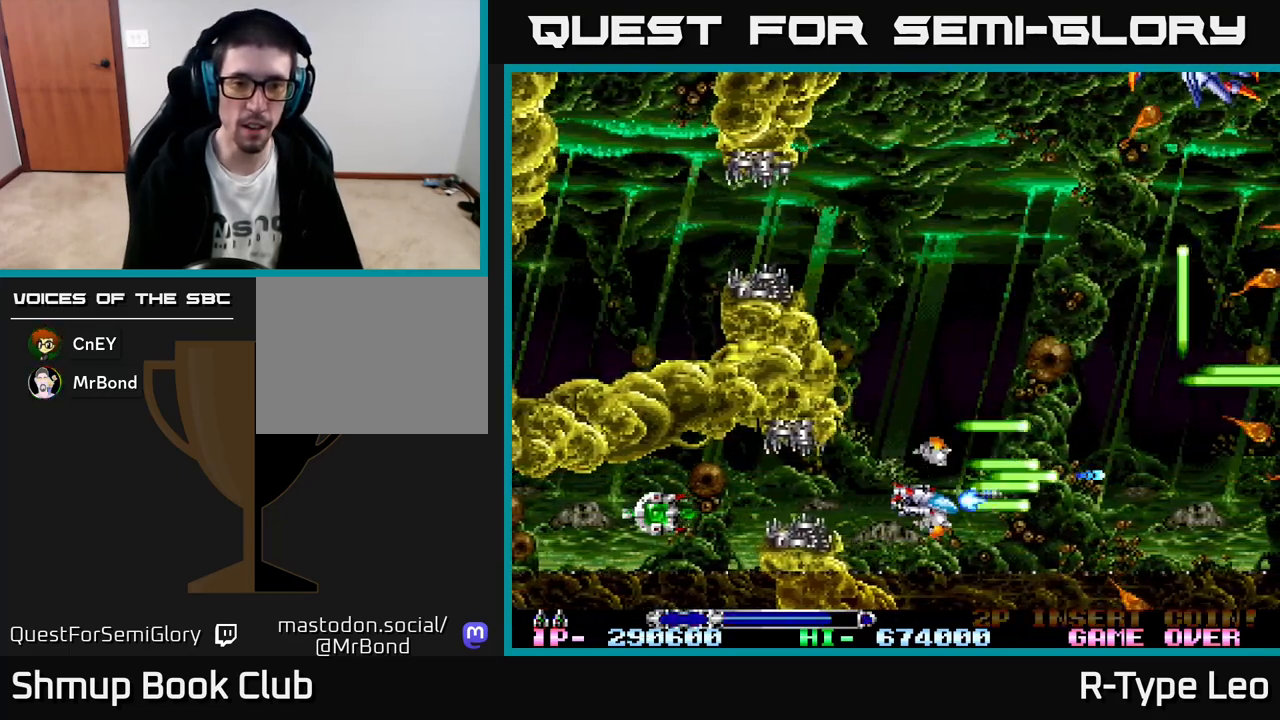
{"buttons": ["R2", "DPAD_LEFT"], "left_stick": "center", "events": []}
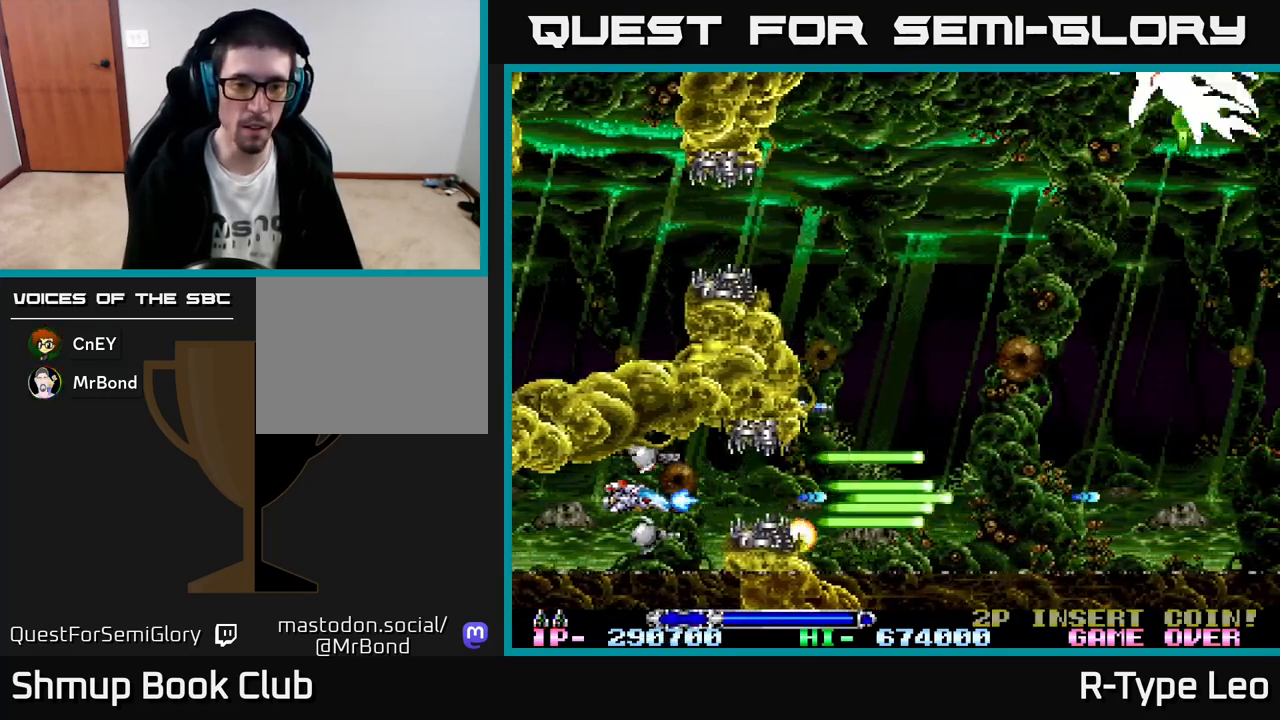
{"buttons": ["R2", "DPAD_UP", "DPAD_RIGHT"], "left_stick": "center", "events": [[33, "DPAD_LEFT", "up"], [50, "DPAD_RIGHT", "down"], [500, "DPAD_UP", "down"]]}
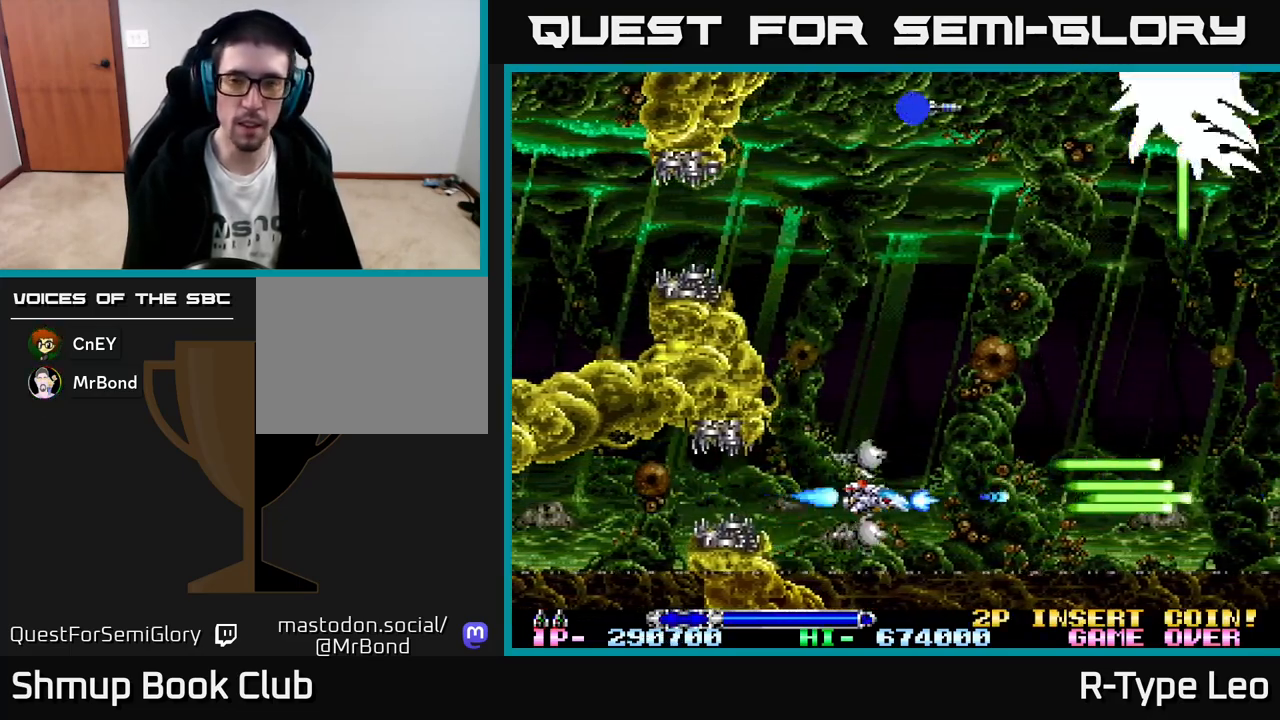
{"buttons": ["R2", "DPAD_UP"], "left_stick": "center", "events": [[50, "DPAD_RIGHT", "up"]]}
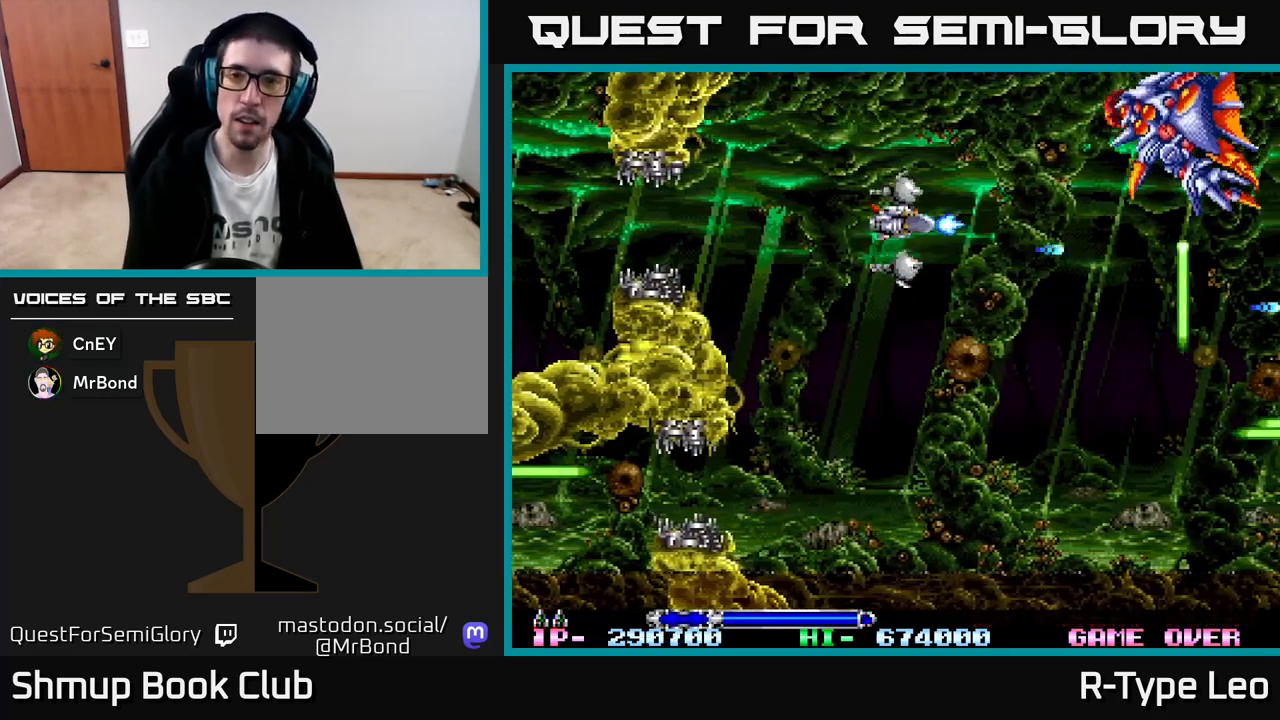
{"buttons": ["R2", "DPAD_DOWN"], "left_stick": "center"}
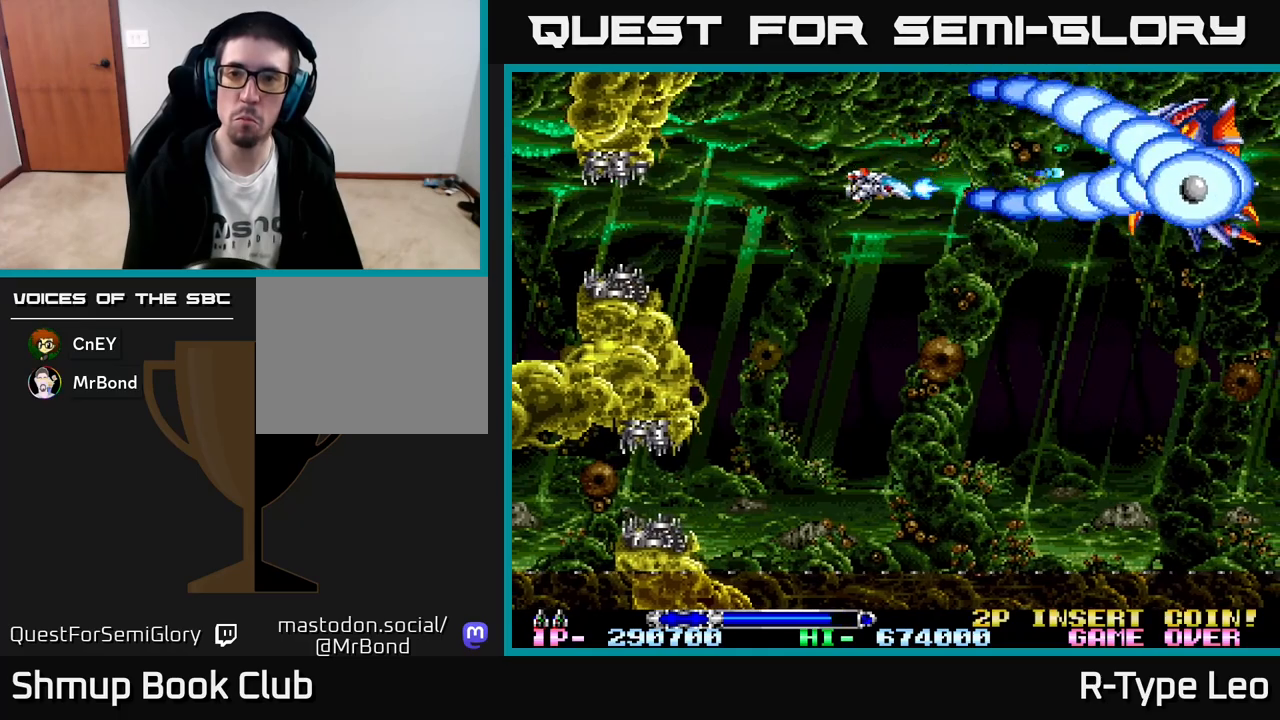
{"buttons": ["R2"], "left_stick": "center", "events": [[67, "DPAD_LEFT", "down"], [100, "DPAD_DOWN", "up"], [200, "DPAD_LEFT", "up"]]}
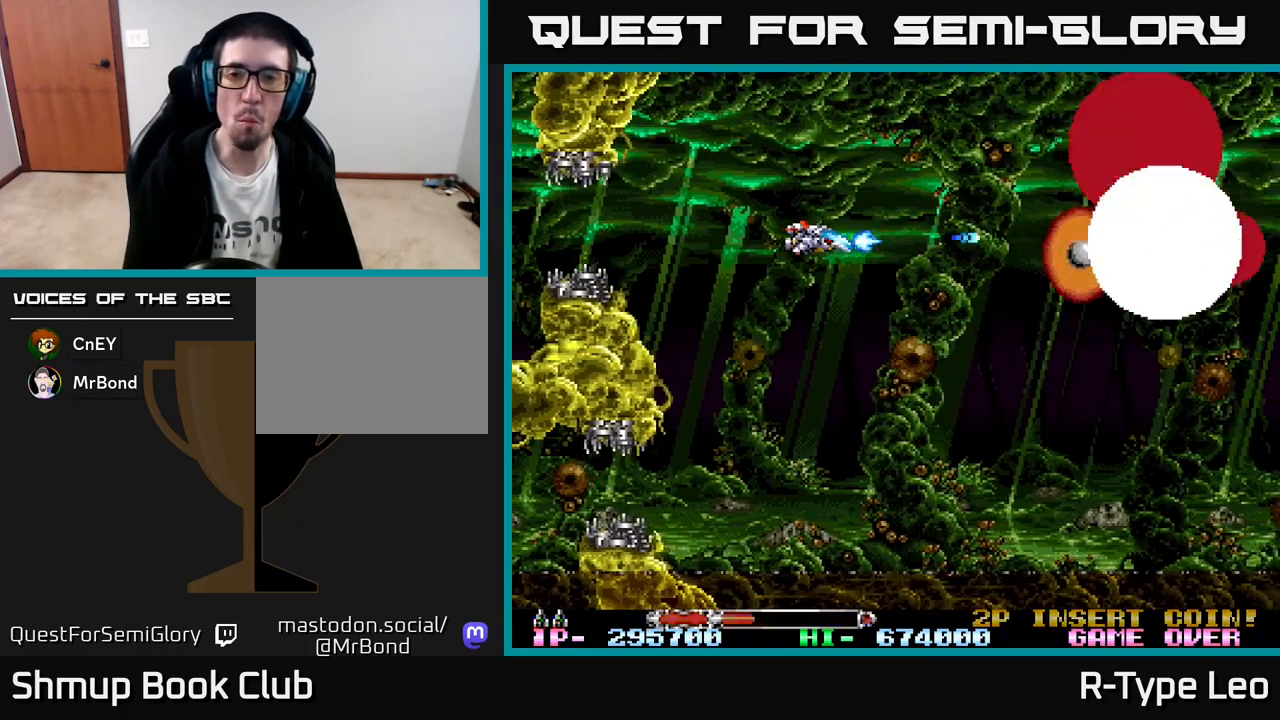
{"buttons": ["R2"], "left_stick": "center", "events": [[167, "DPAD_LEFT", "down"], [167, "X", "down"], [267, "X", "up"], [283, "DPAD_DOWN", "down"], [300, "DPAD_LEFT", "up"], [417, "DPAD_DOWN", "up"]]}
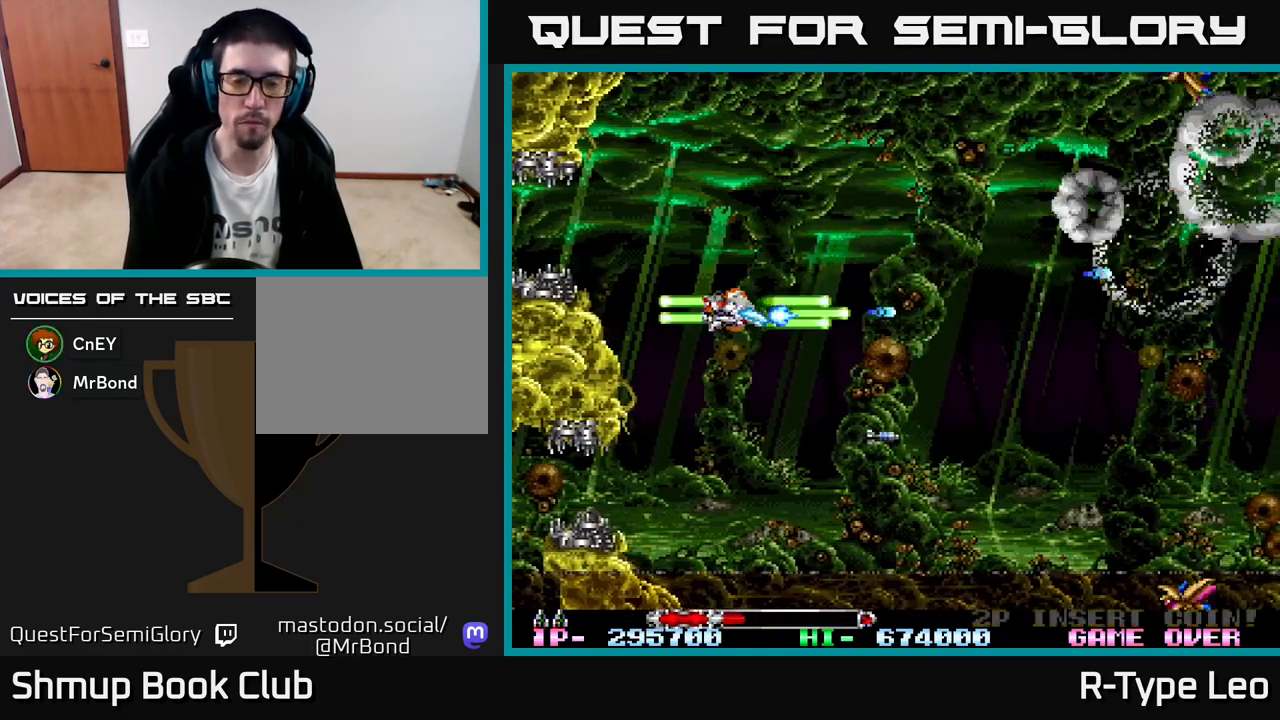
{"buttons": ["R2", "DPAD_RIGHT"], "left_stick": "center", "events": [[417, "DPAD_RIGHT", "down"]]}
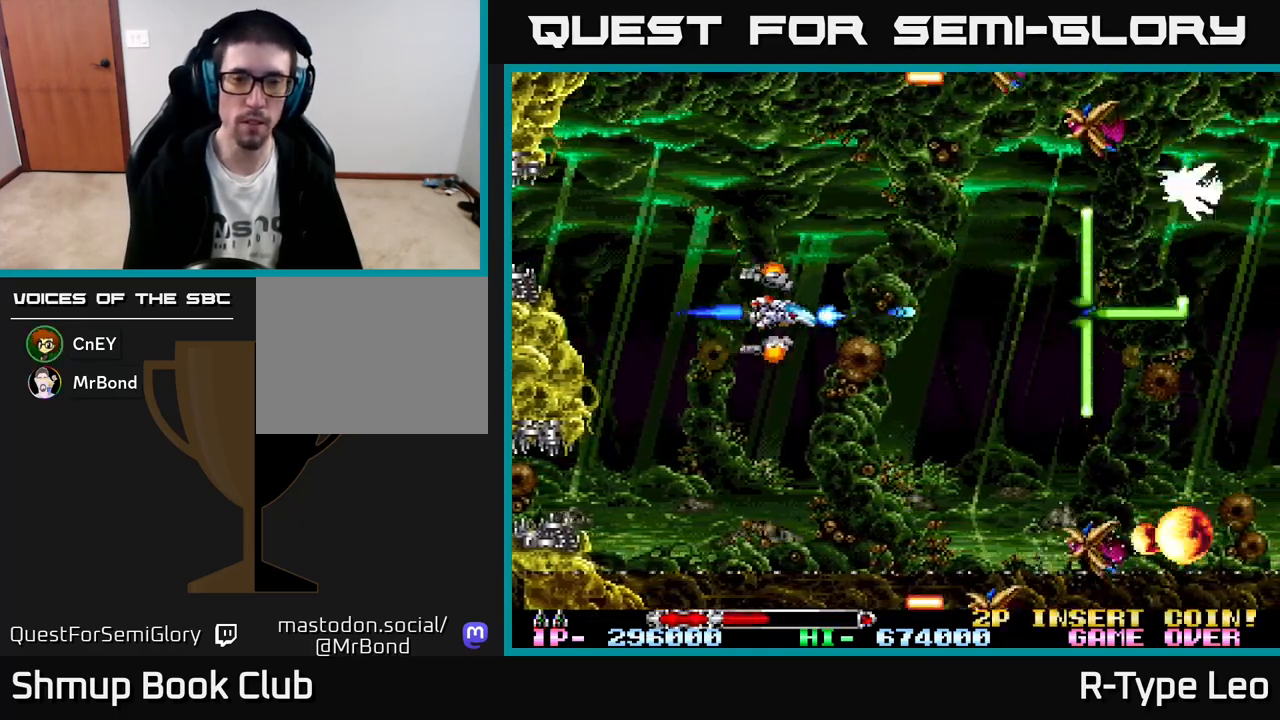
{"buttons": ["R2", "DPAD_RIGHT"], "left_stick": "center", "events": [[117, "DPAD_RIGHT", "up"], [150, "DPAD_LEFT", "down"], [150, "DPAD_UP", "down"], [167, "DPAD_UP", "up"], [450, "DPAD_LEFT", "up"], [467, "DPAD_RIGHT", "down"]]}
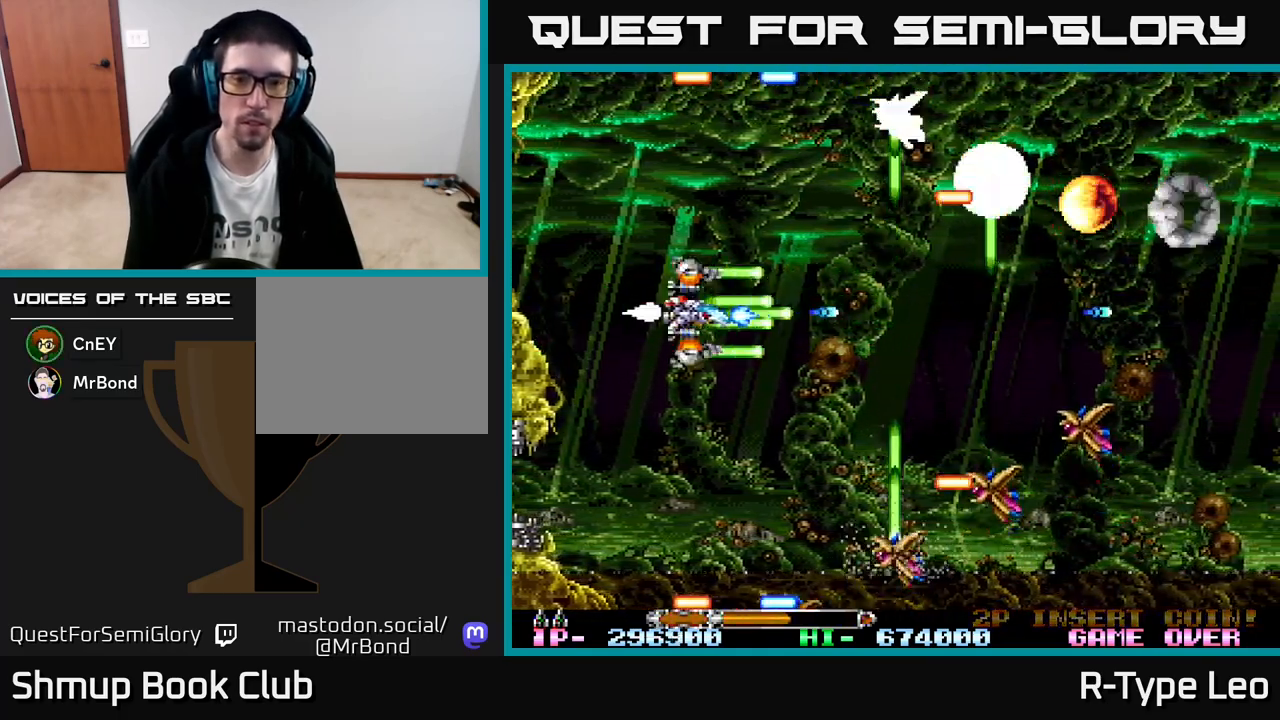
{"buttons": ["R2", "DPAD_RIGHT"], "left_stick": "center", "events": [[167, "DPAD_RIGHT", "up"], [183, "DPAD_LEFT", "down"], [383, "DPAD_DOWN", "down"], [383, "DPAD_LEFT", "up"], [400, "DPAD_RIGHT", "down"], [417, "DPAD_DOWN", "up"]]}
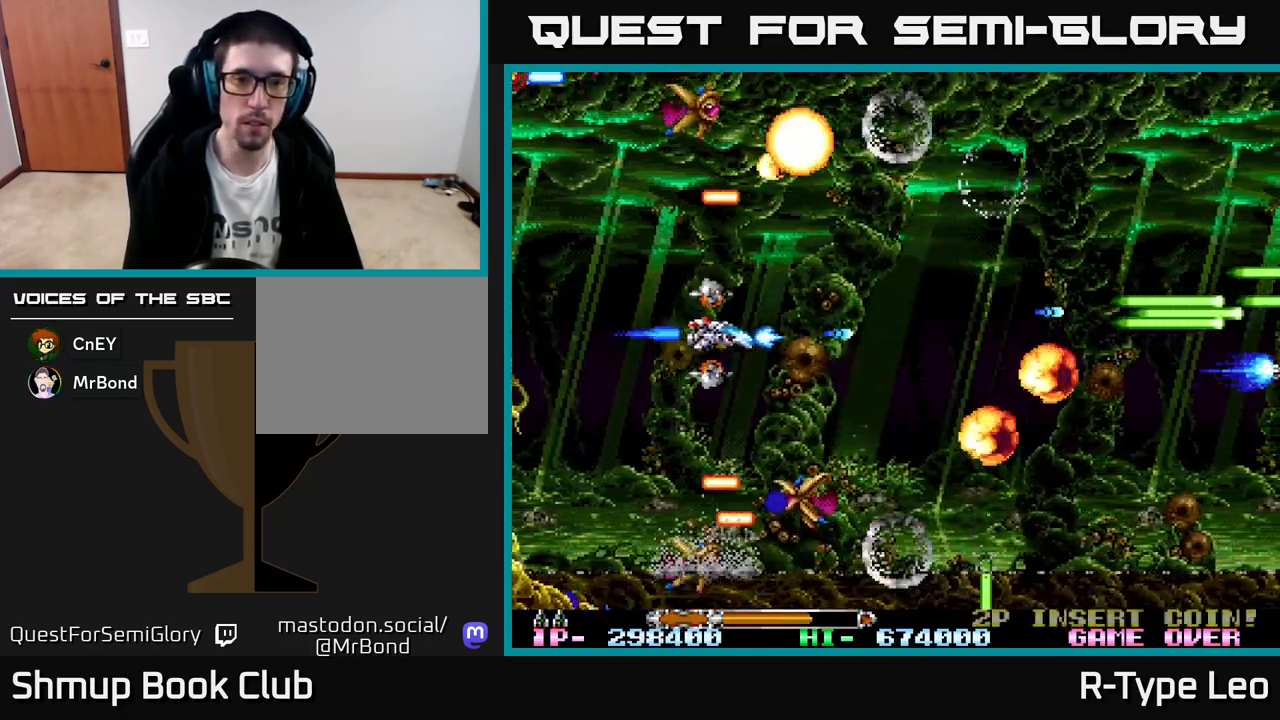
{"buttons": ["R2", "DPAD_RIGHT"], "left_stick": "center", "events": [[17, "X", "down"], [67, "DPAD_RIGHT", "up"], [133, "X", "up"], [350, "DPAD_UP", "down"], [367, "DPAD_RIGHT", "down"], [417, "DPAD_UP", "up"]]}
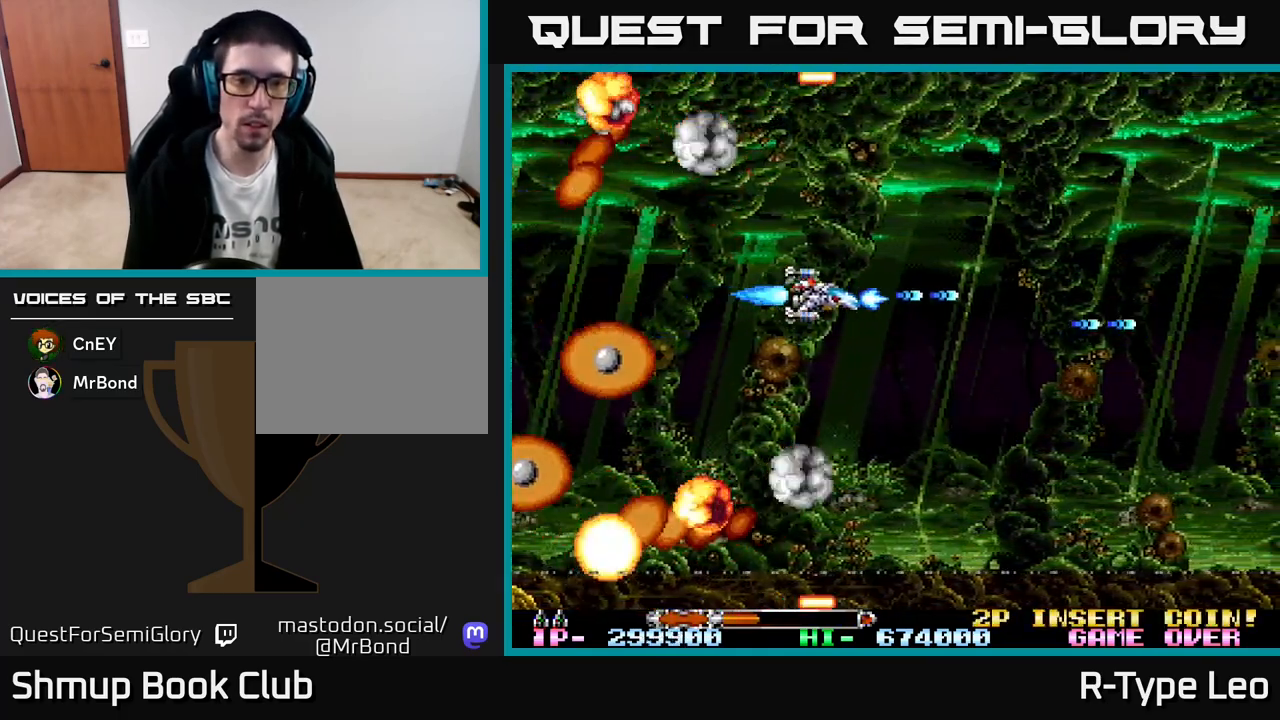
{"buttons": ["R2"], "left_stick": "center", "events": [[33, "DPAD_RIGHT", "up"], [150, "X", "down"], [250, "X", "up"], [267, "DPAD_UP", "down"], [367, "DPAD_UP", "up"]]}
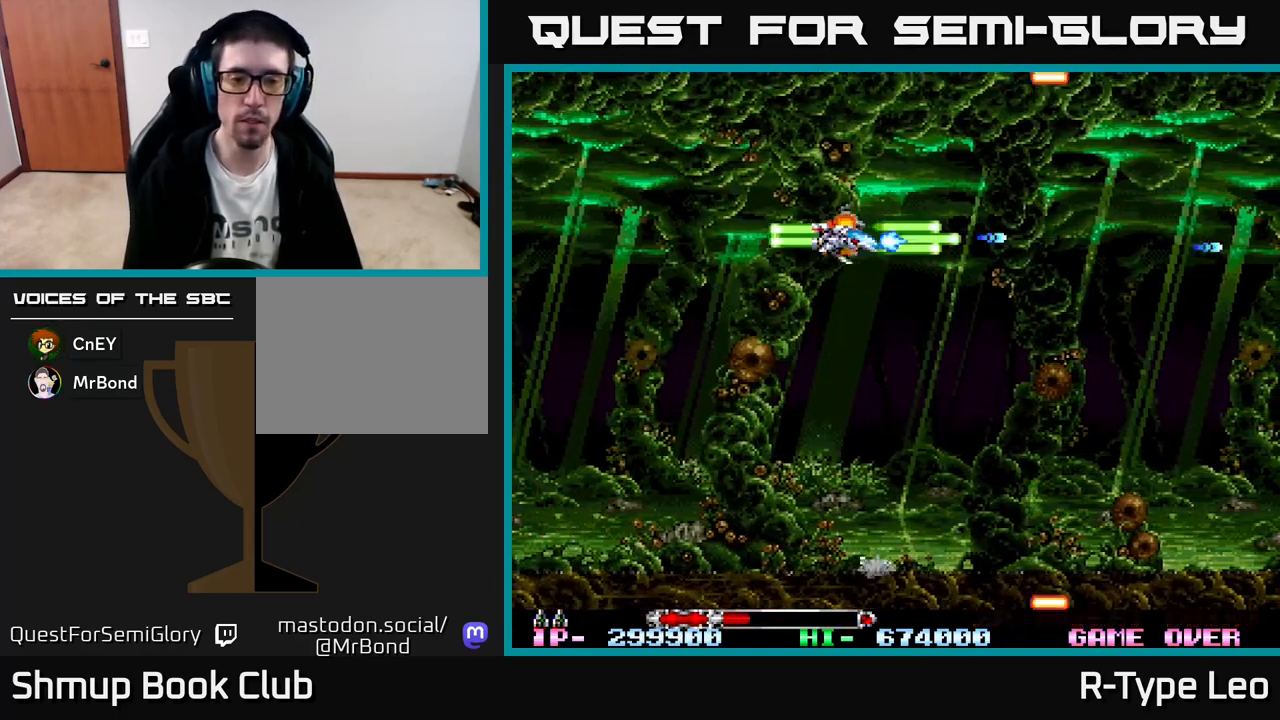
{"buttons": ["R2"], "left_stick": "center", "events": [[117, "DPAD_DOWN", "down"], [283, "DPAD_DOWN", "up"]]}
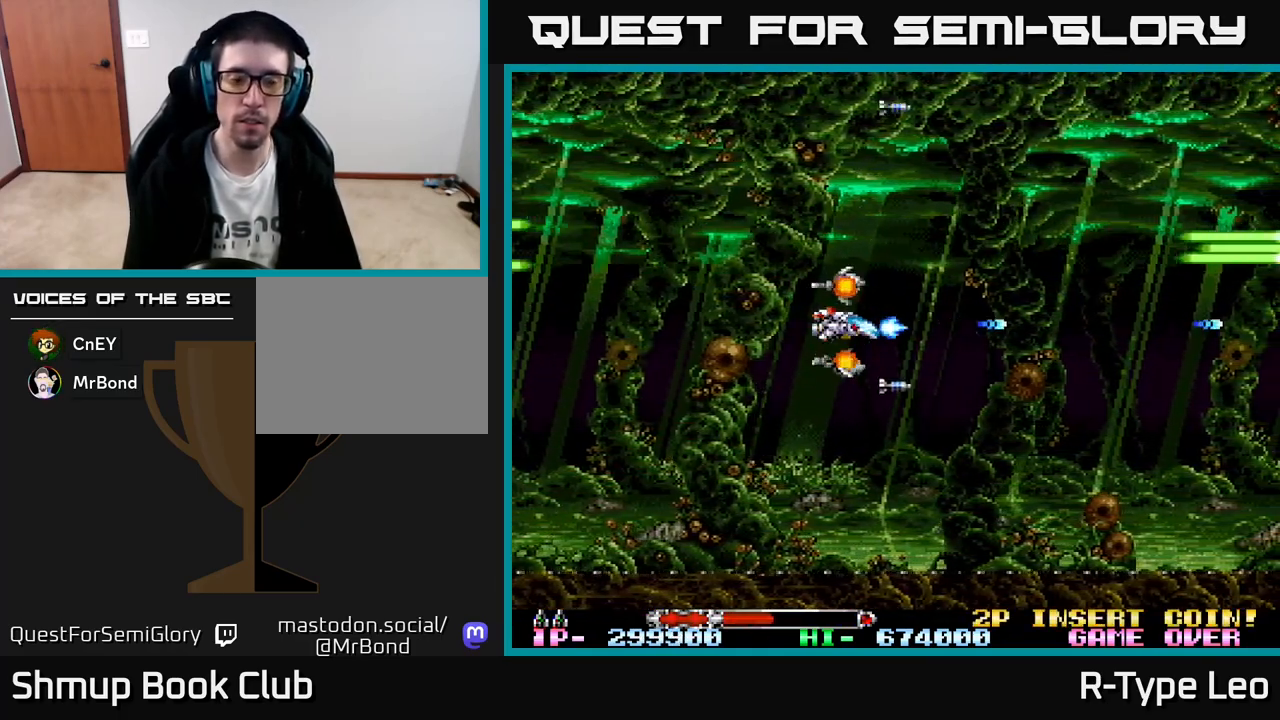
{"buttons": ["R2"], "left_stick": "center", "events": []}
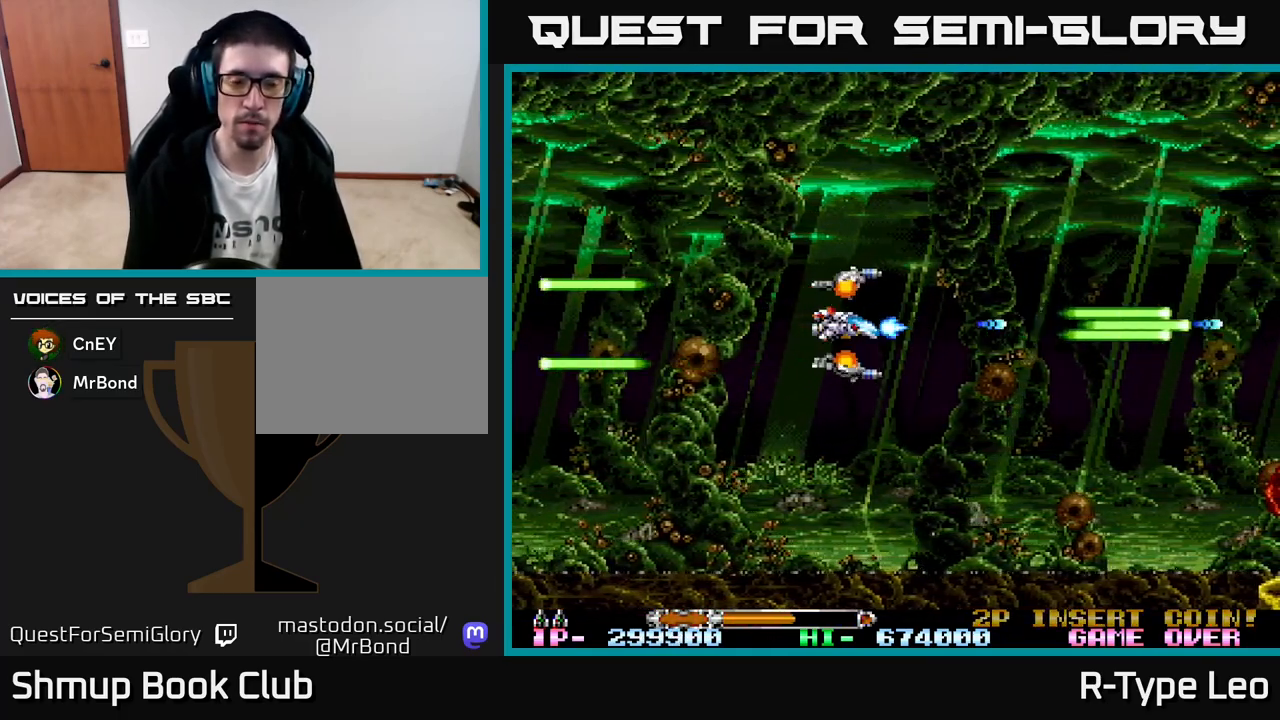
{"buttons": ["R2", "DPAD_DOWN"], "left_stick": "center", "events": [[500, "DPAD_DOWN", "down"]]}
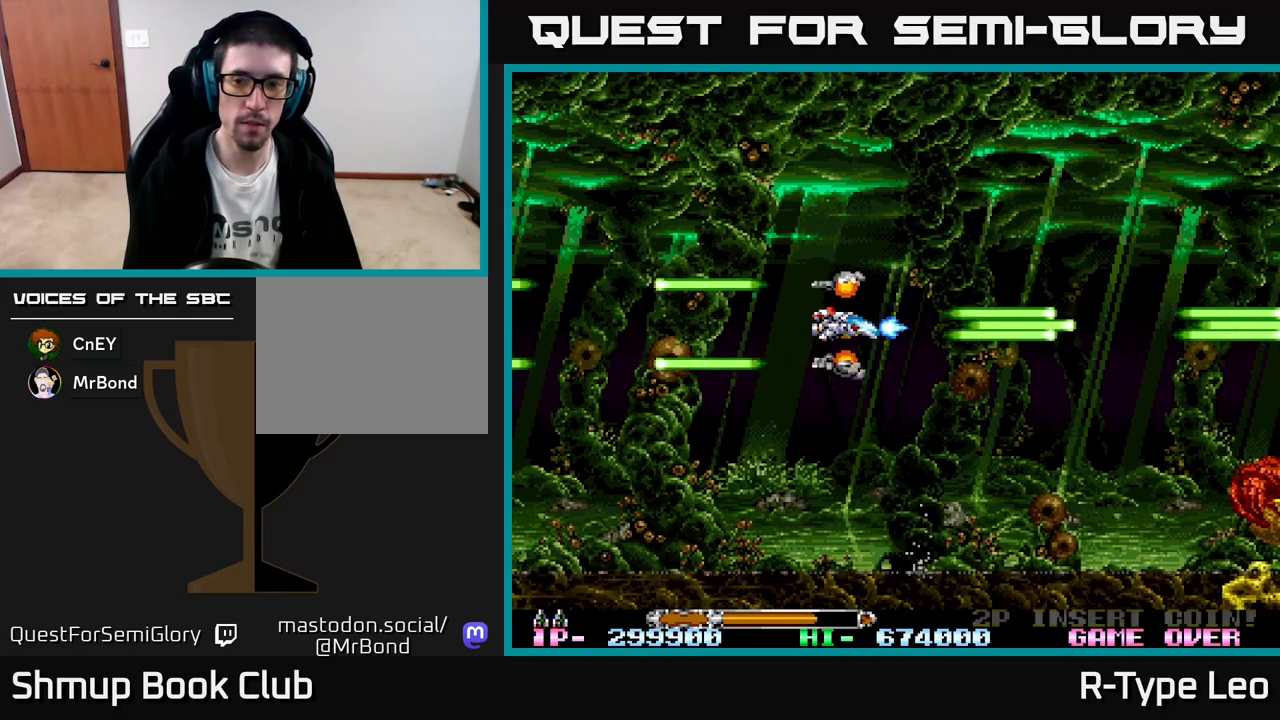
{"buttons": ["R2"], "left_stick": "center", "events": [[200, "DPAD_RIGHT", "down"], [367, "DPAD_DOWN", "up"], [433, "DPAD_RIGHT", "up"]]}
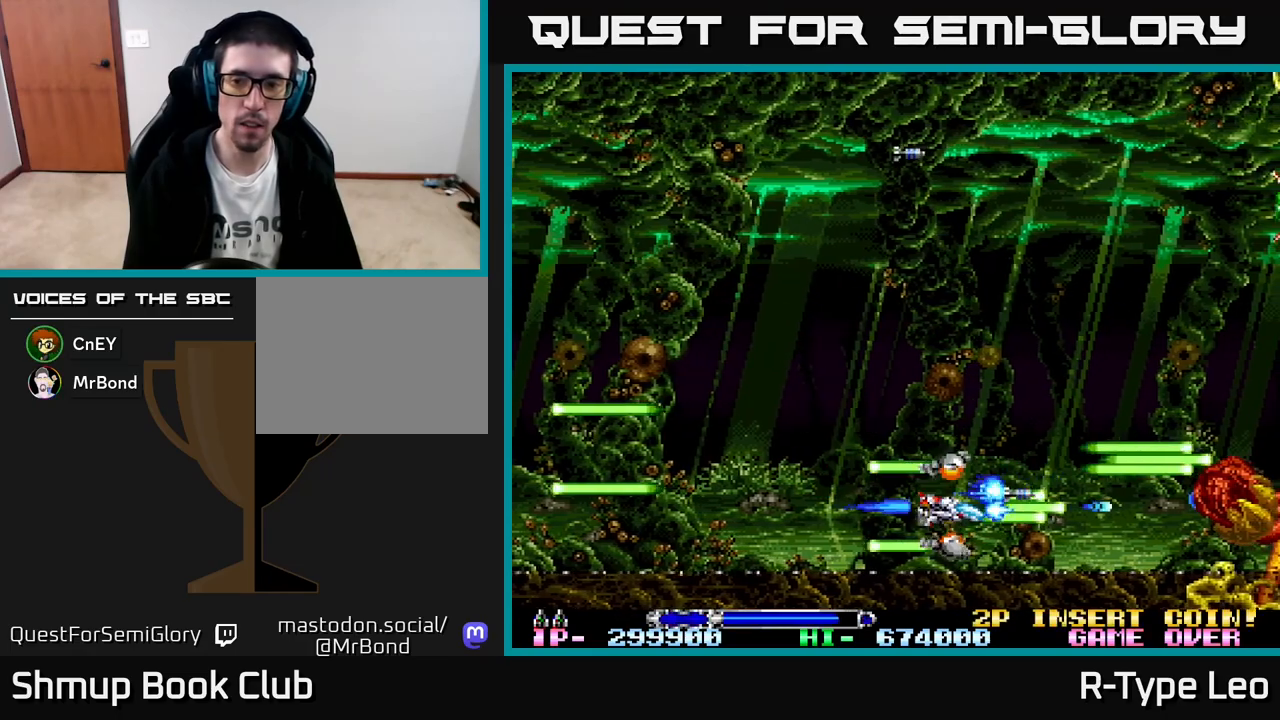
{"buttons": ["R2"], "left_stick": "center", "events": [[117, "DPAD_LEFT", "down"], [317, "DPAD_UP", "down"], [333, "DPAD_LEFT", "up"], [383, "DPAD_UP", "up"]]}
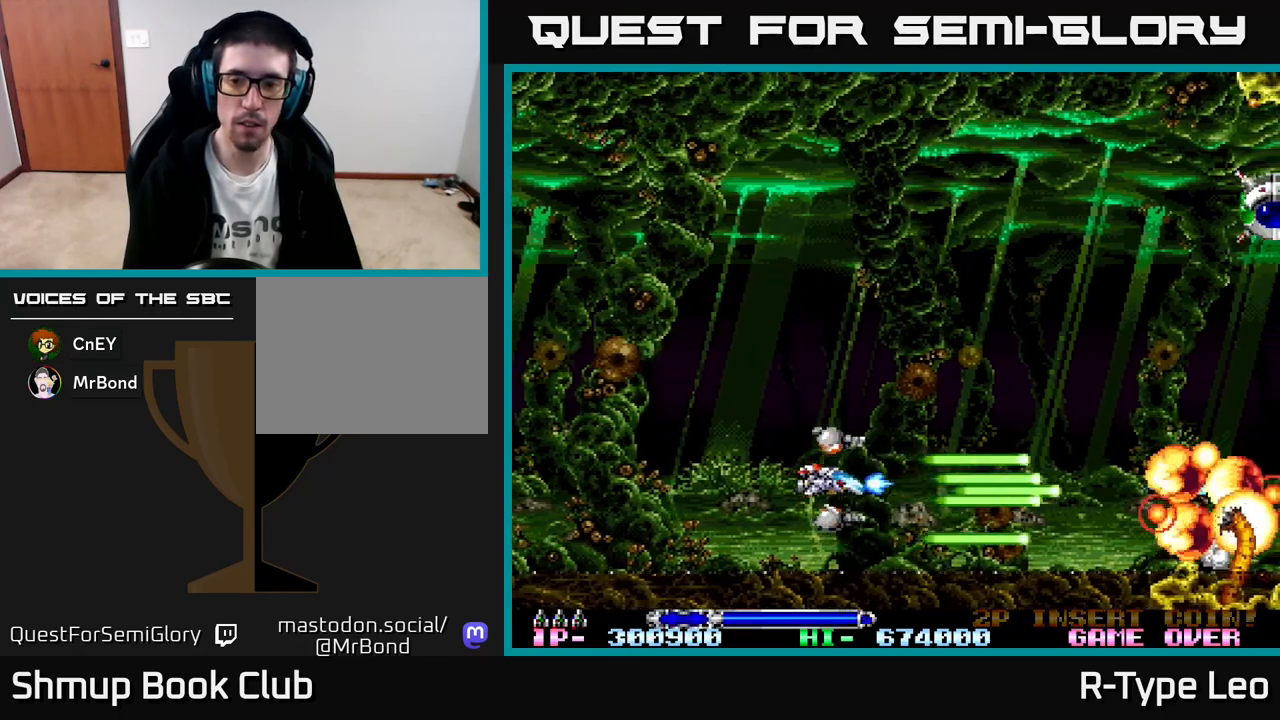
{"buttons": ["R2", "DPAD_UP"], "left_stick": "center", "events": [[100, "DPAD_LEFT", "down"], [133, "DPAD_UP", "down"], [217, "DPAD_LEFT", "up"]]}
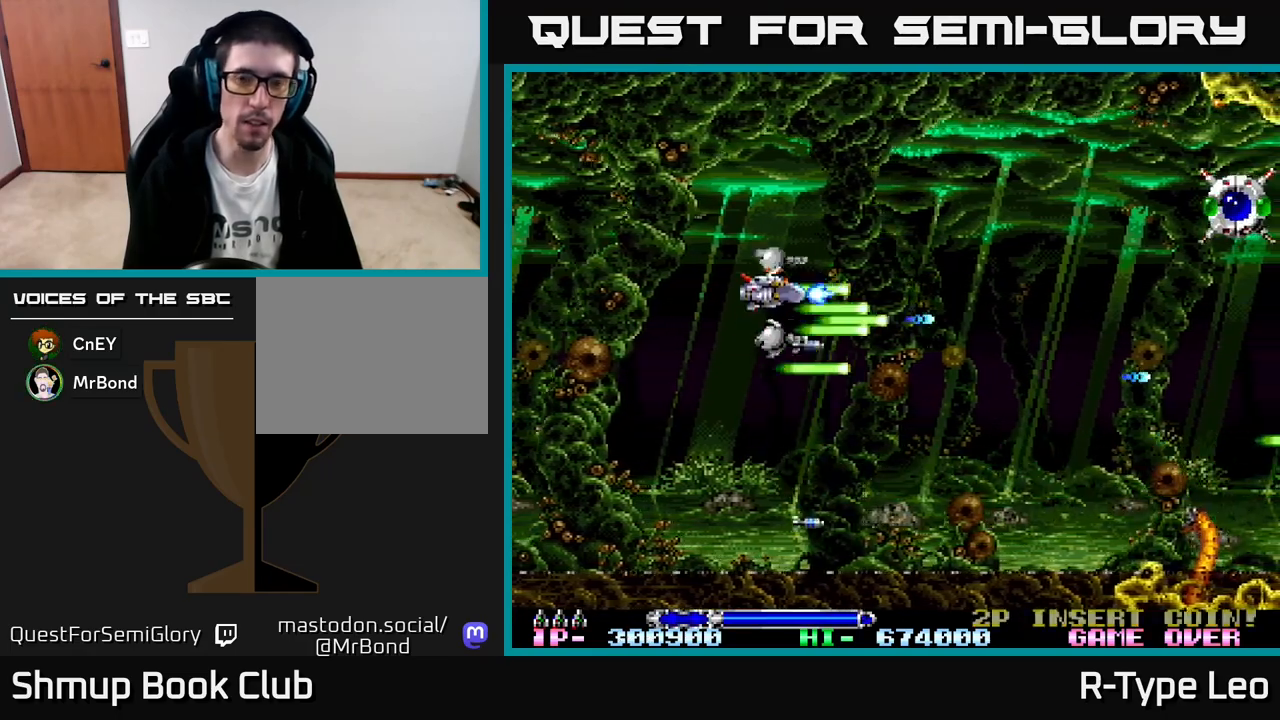
{"buttons": ["R2"], "left_stick": "center", "events": [[200, "DPAD_UP", "up"]]}
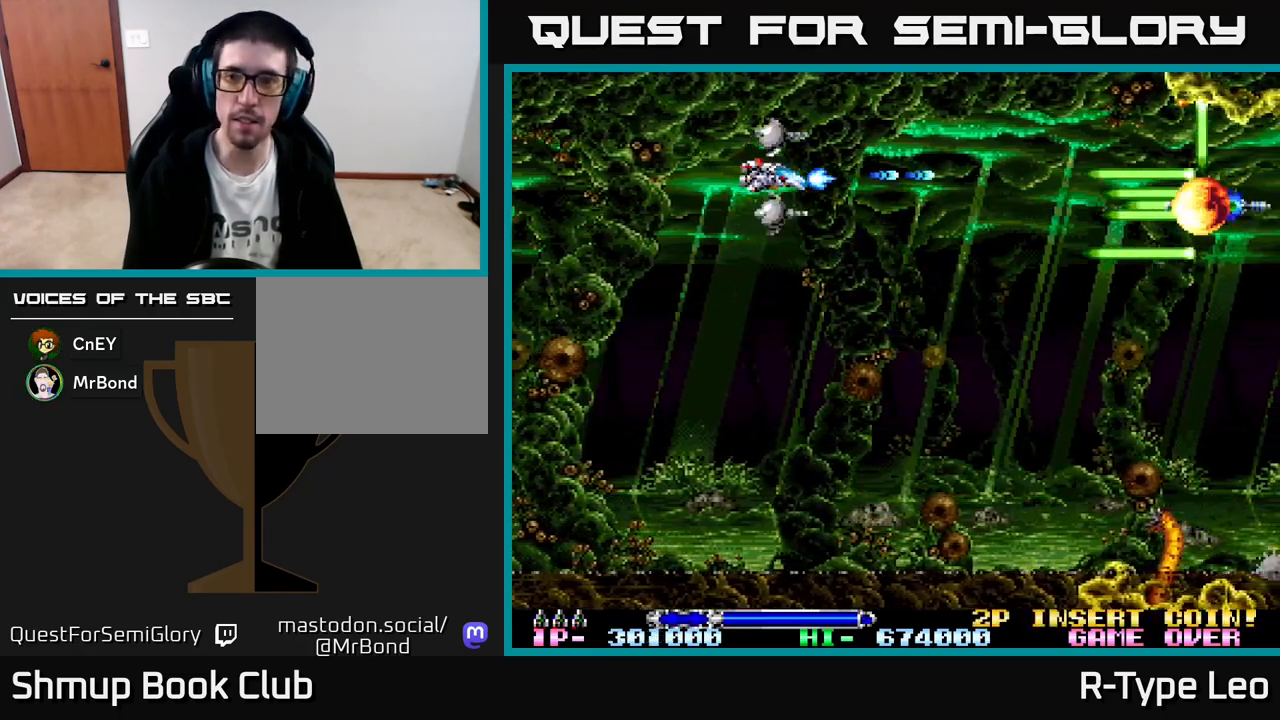
{"buttons": ["R2", "DPAD_DOWN"], "left_stick": "center", "events": [[233, "DPAD_DOWN", "down"]]}